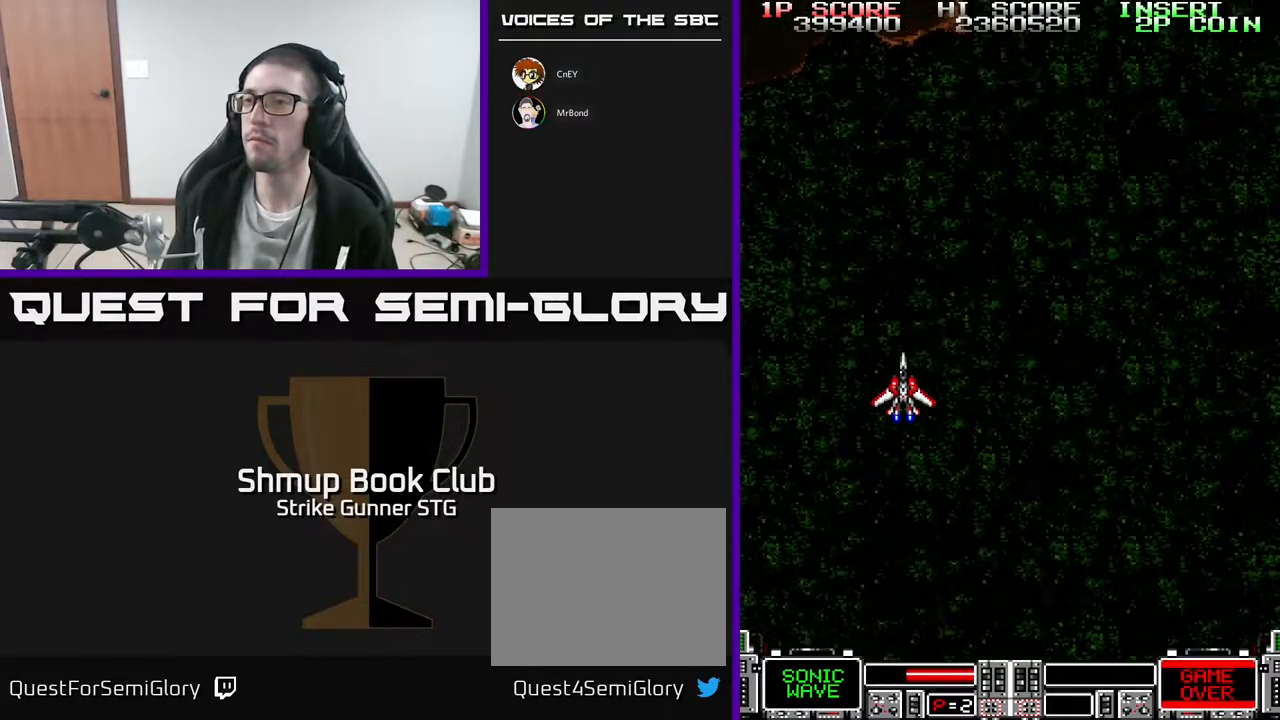
Gameplay with a controller (Xbox layout); each line is a JSON object with the inputs held at the frame after it. "events" lists button and stick changes between this image and that frame as [ms after this image, input, new state], when the widget could be followed in between. Not read: A SELECT START.
{"buttons": ["DPAD_UP"], "left_stick": "center", "right_stick": "center", "events": [[467, "DPAD_UP", "down"]]}
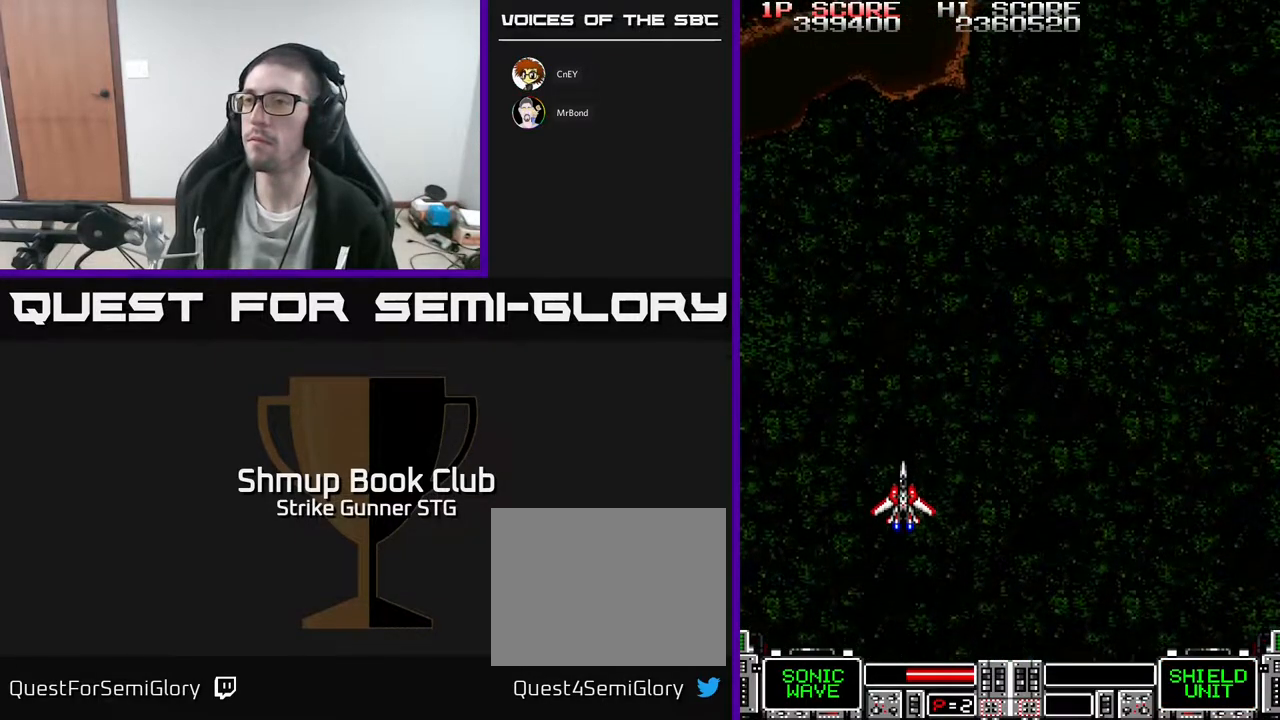
{"buttons": ["DPAD_UP", "DPAD_RIGHT"], "left_stick": "center", "right_stick": "center", "events": [[500, "DPAD_RIGHT", "down"]]}
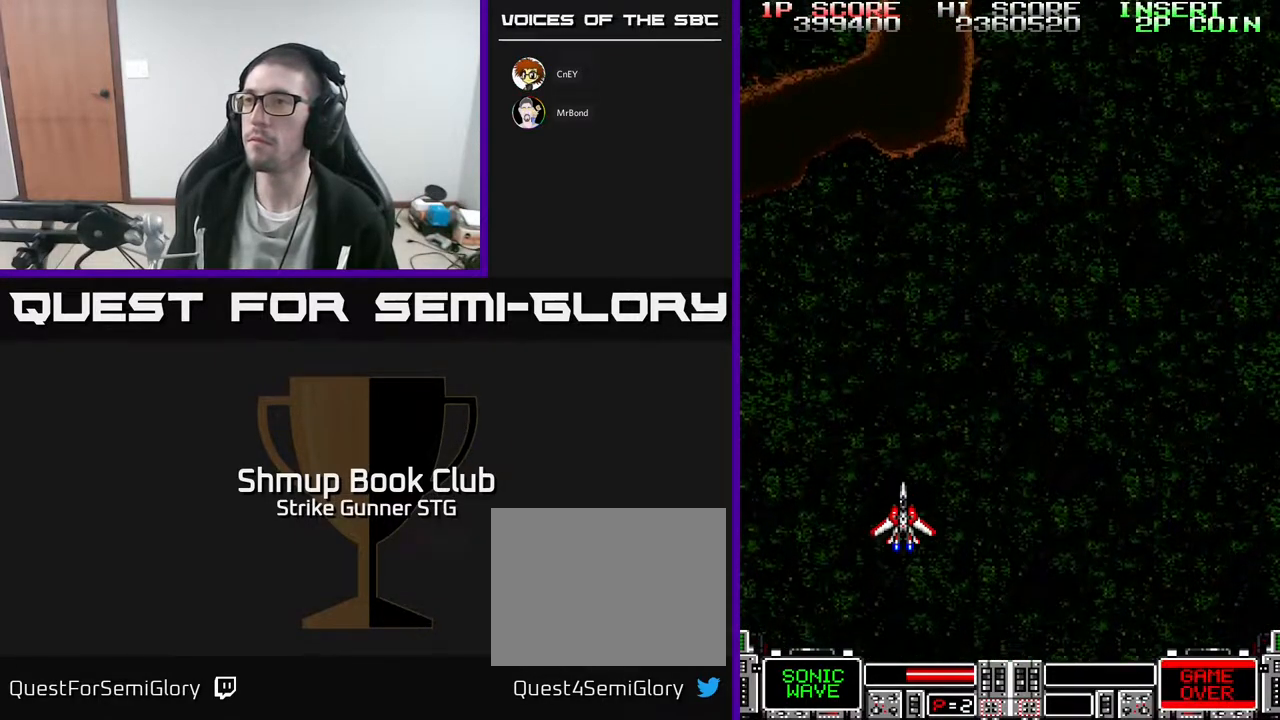
{"buttons": ["DPAD_UP", "DPAD_RIGHT"], "left_stick": "center", "right_stick": "center", "events": [[33, "DPAD_UP", "up"], [467, "DPAD_UP", "down"]]}
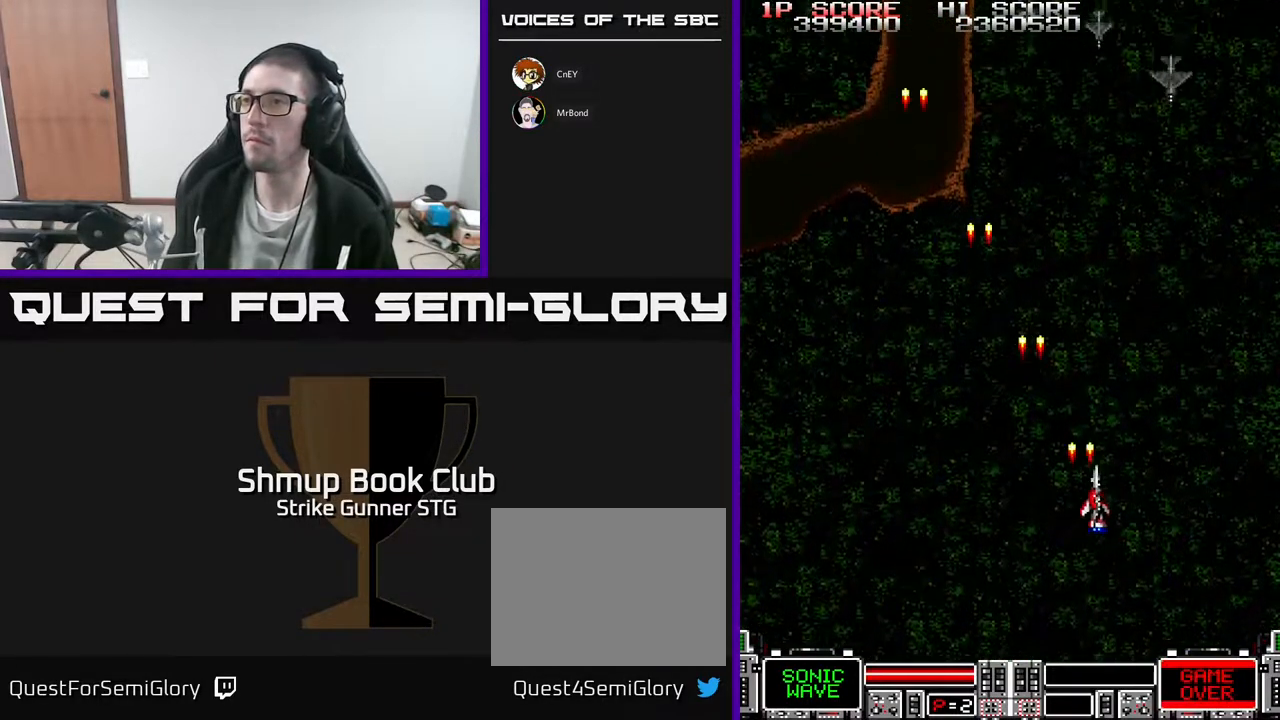
{"buttons": ["DPAD_LEFT"], "left_stick": "center", "right_stick": "center", "events": [[233, "DPAD_UP", "up"], [250, "DPAD_RIGHT", "up"], [267, "DPAD_LEFT", "down"]]}
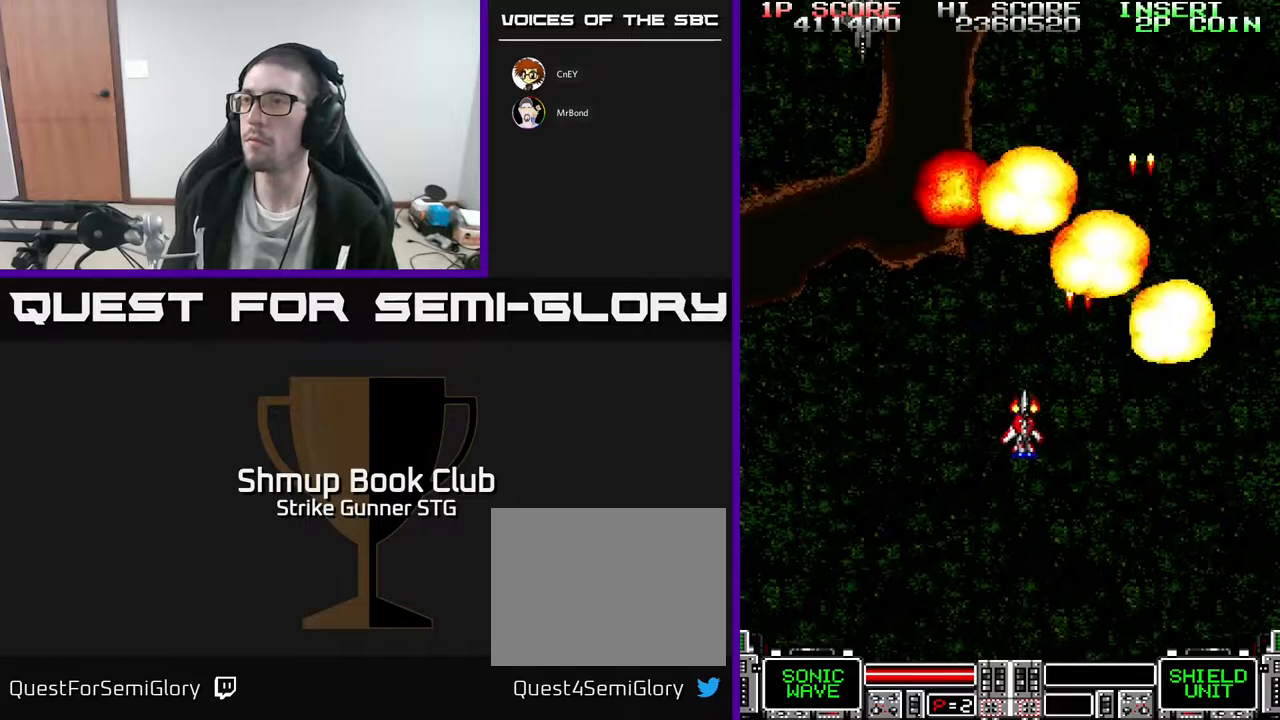
{"buttons": ["DPAD_RIGHT"], "left_stick": "center", "right_stick": "center", "events": [[350, "DPAD_LEFT", "up"], [367, "DPAD_RIGHT", "down"]]}
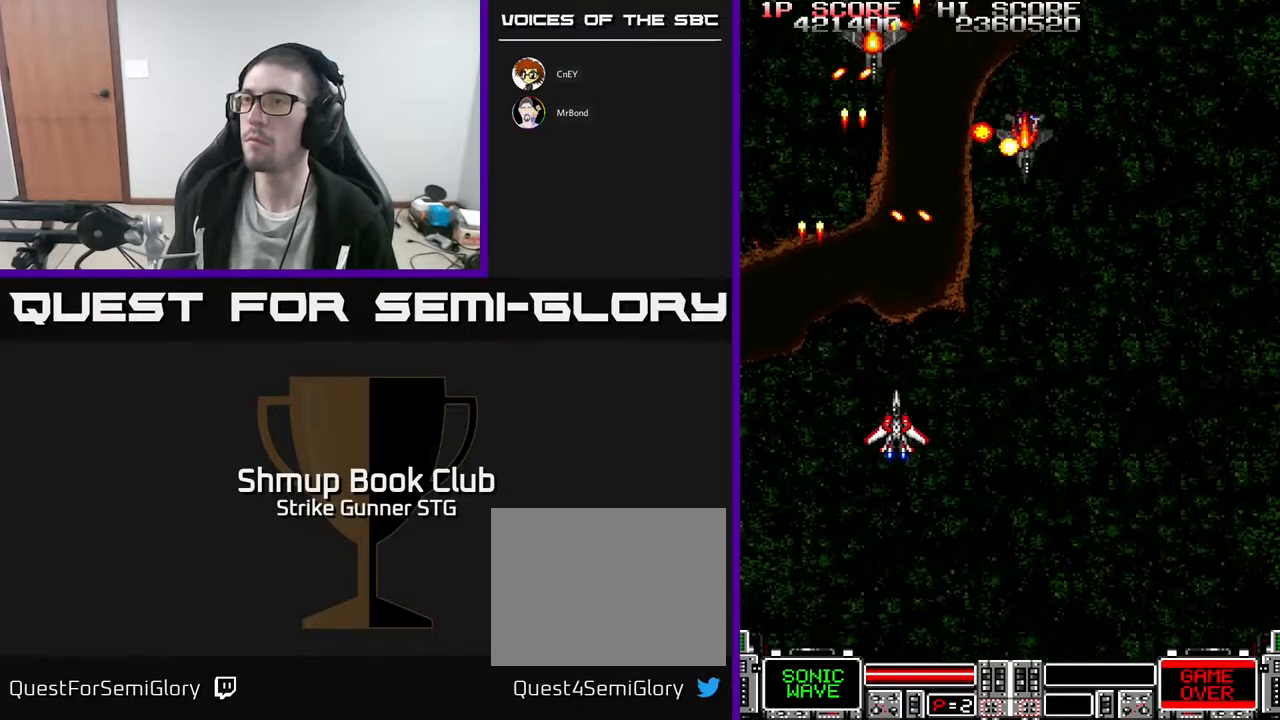
{"buttons": ["DPAD_LEFT"], "left_stick": "center", "right_stick": "center", "events": [[467, "DPAD_RIGHT", "up"], [500, "DPAD_LEFT", "down"]]}
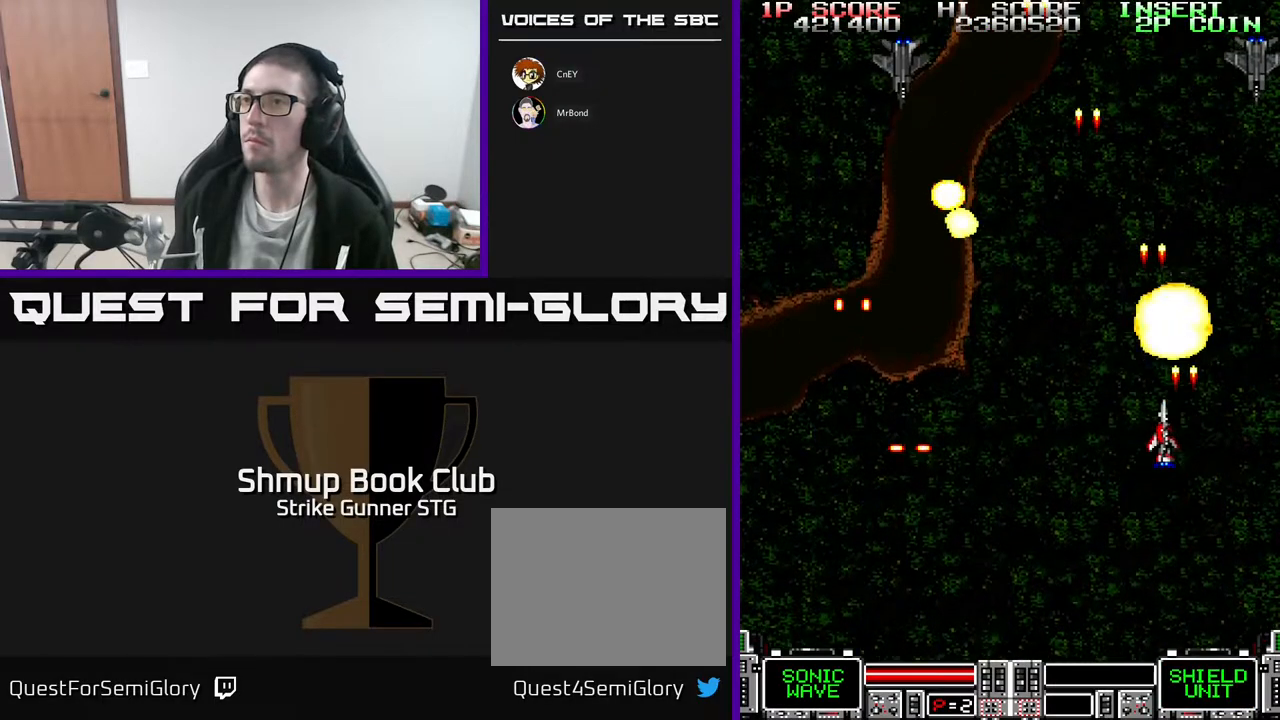
{"buttons": ["DPAD_RIGHT"], "left_stick": "center", "right_stick": "center", "events": [[317, "DPAD_LEFT", "up"], [333, "DPAD_RIGHT", "down"]]}
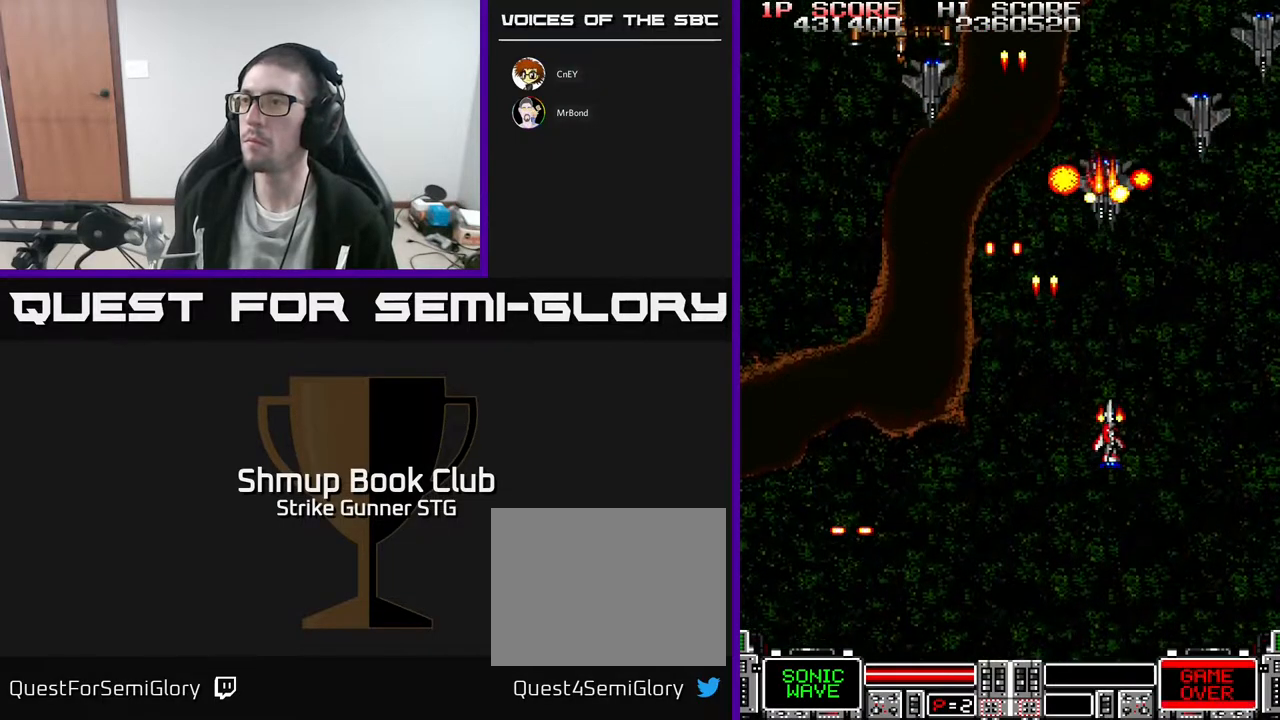
{"buttons": ["DPAD_UP", "DPAD_LEFT"], "left_stick": "center", "right_stick": "center", "events": [[183, "DPAD_DOWN", "down"], [183, "DPAD_RIGHT", "up"], [217, "DPAD_LEFT", "down"], [333, "DPAD_LEFT", "up"], [350, "DPAD_DOWN", "up"], [383, "DPAD_UP", "down"], [483, "DPAD_LEFT", "down"]]}
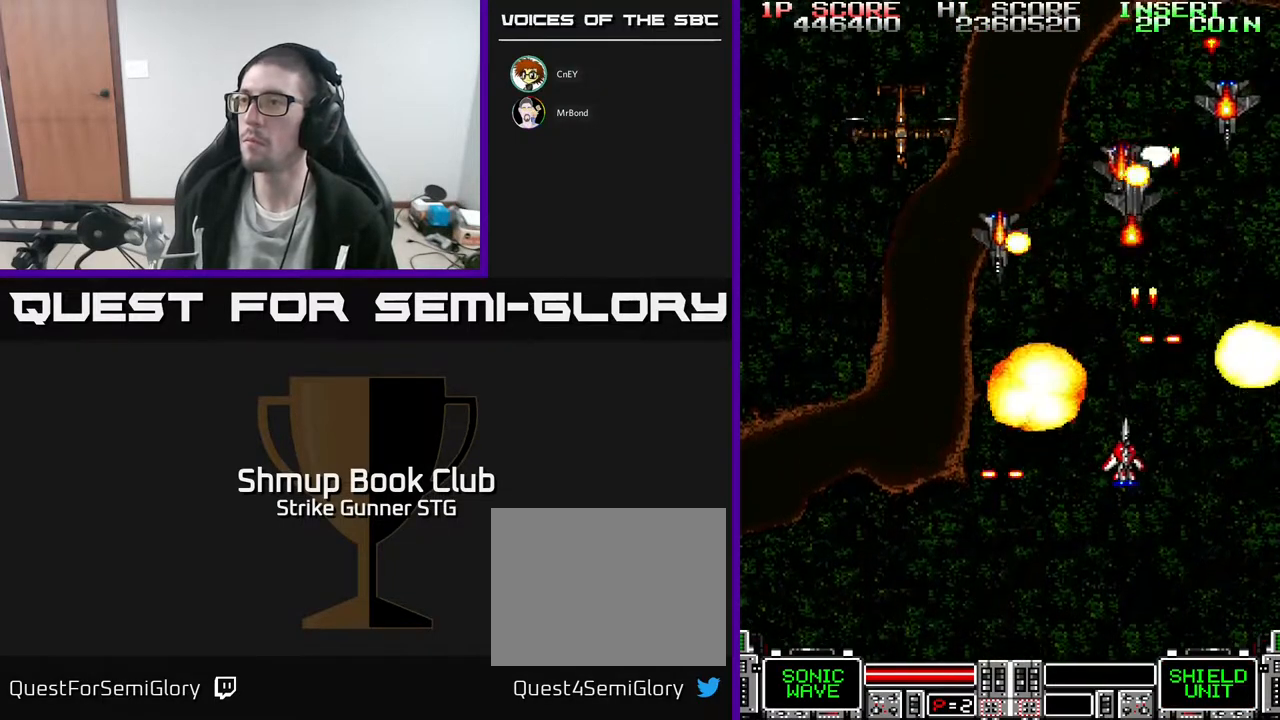
{"buttons": ["DPAD_DOWN"], "left_stick": "center", "right_stick": "center", "events": [[17, "DPAD_UP", "up"], [100, "DPAD_DOWN", "down"], [217, "DPAD_DOWN", "up"], [267, "DPAD_UP", "down"], [300, "DPAD_UP", "up"], [417, "DPAD_DOWN", "down"], [417, "DPAD_LEFT", "up"]]}
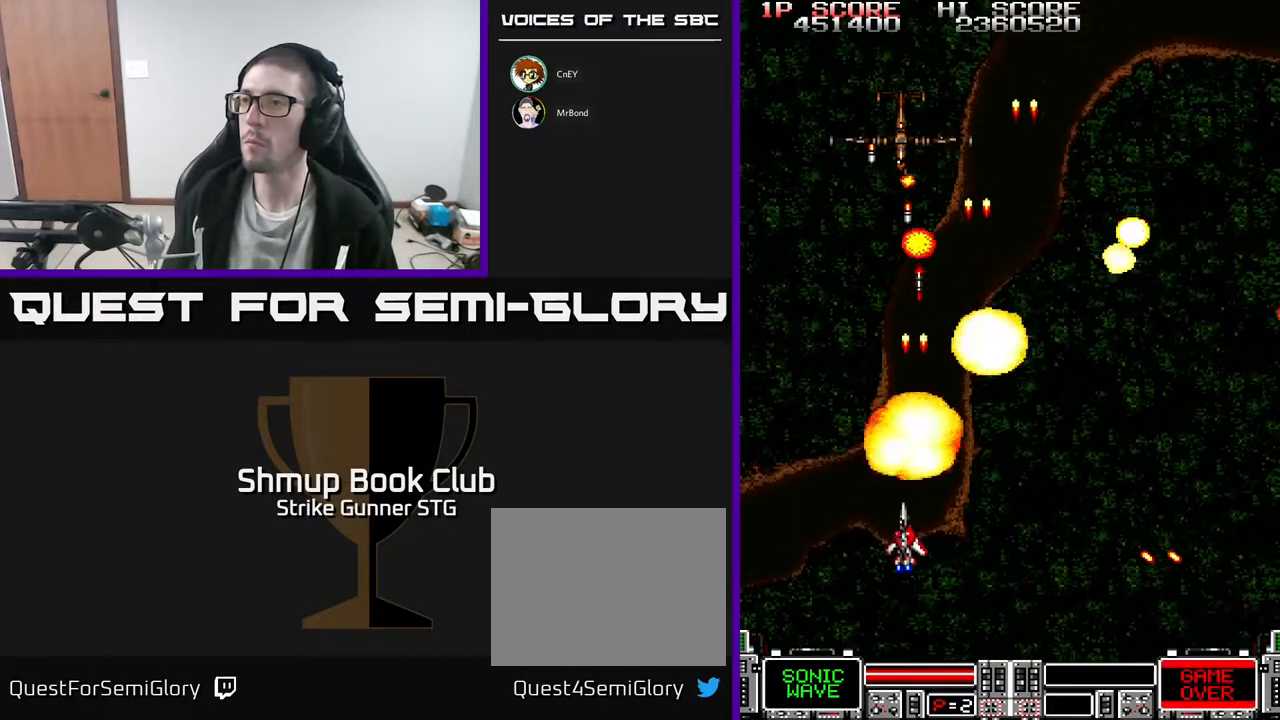
{"buttons": [], "left_stick": "center", "right_stick": "center", "events": [[50, "DPAD_DOWN", "up"], [50, "DPAD_LEFT", "down"], [150, "DPAD_DOWN", "down"], [150, "DPAD_LEFT", "up"], [183, "DPAD_RIGHT", "down"], [333, "DPAD_RIGHT", "up"], [367, "DPAD_DOWN", "up"]]}
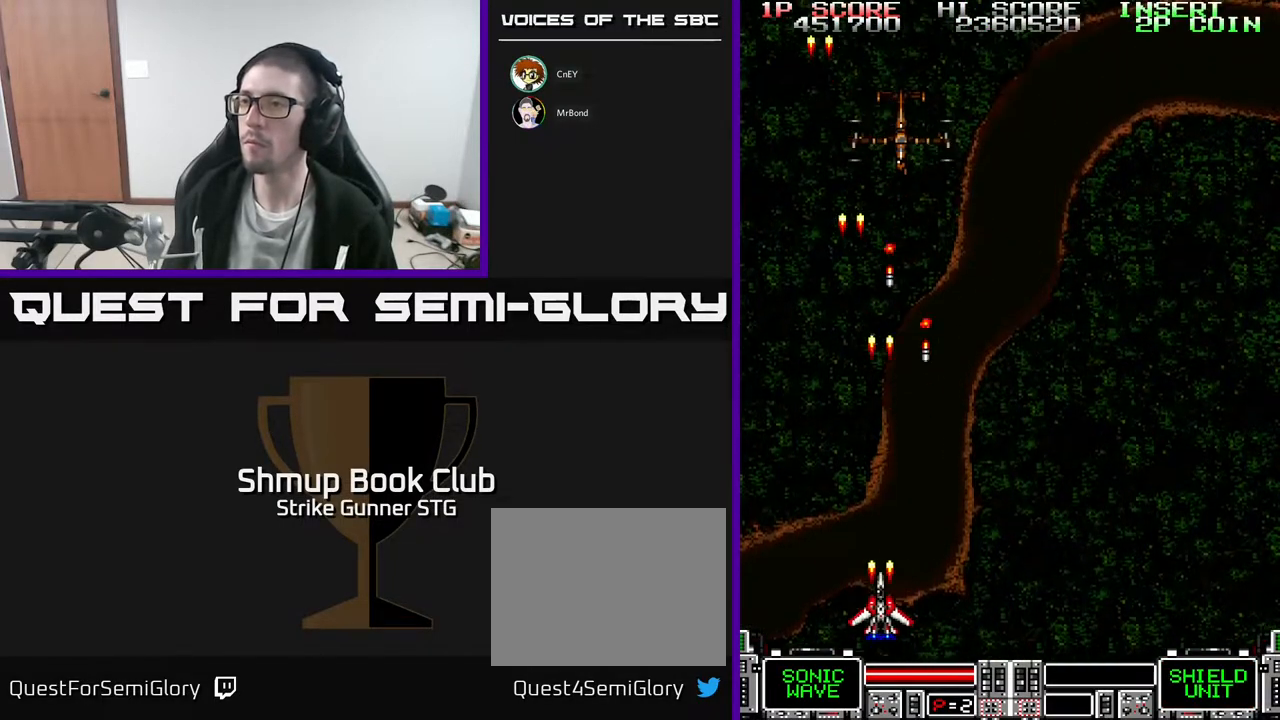
{"buttons": ["DPAD_UP"], "left_stick": "center", "right_stick": "center", "events": [[83, "DPAD_RIGHT", "down"], [150, "DPAD_RIGHT", "up"], [200, "DPAD_LEFT", "down"], [383, "DPAD_UP", "down"], [400, "DPAD_LEFT", "up"]]}
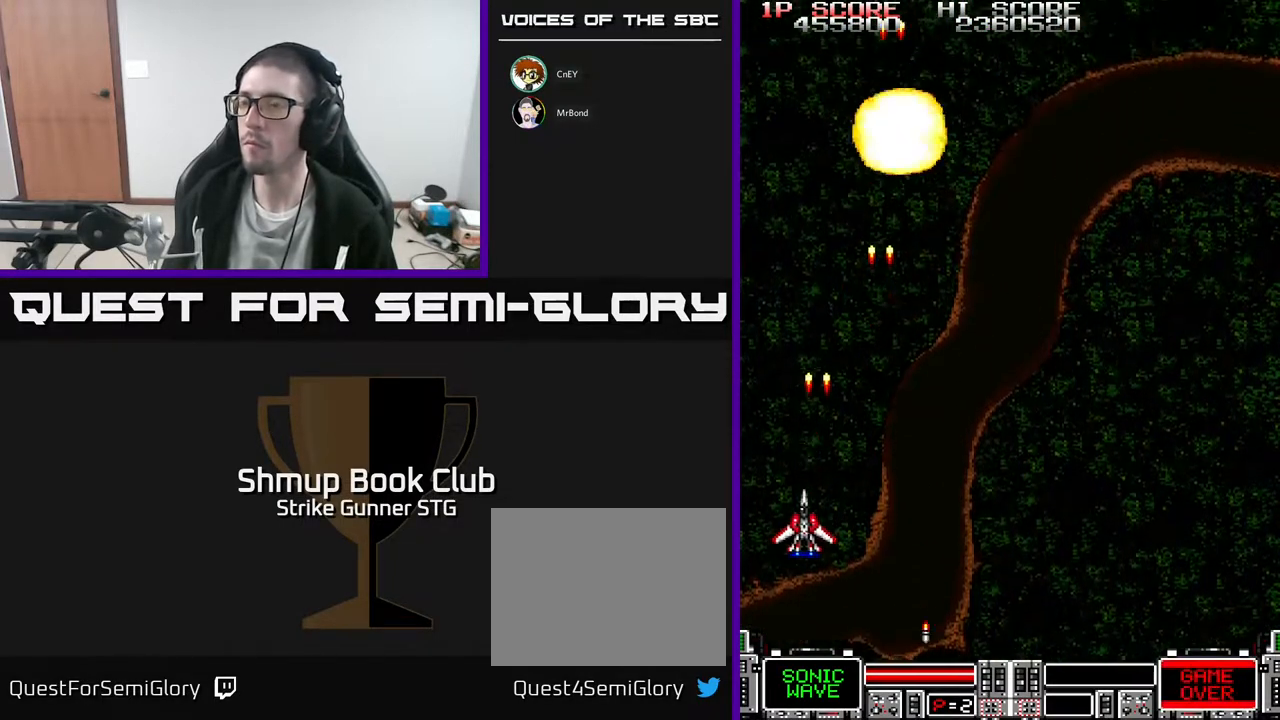
{"buttons": ["DPAD_RIGHT"], "left_stick": "center", "right_stick": "center", "events": [[67, "DPAD_RIGHT", "down"], [300, "DPAD_UP", "up"], [367, "DPAD_DOWN", "down"], [483, "DPAD_DOWN", "up"]]}
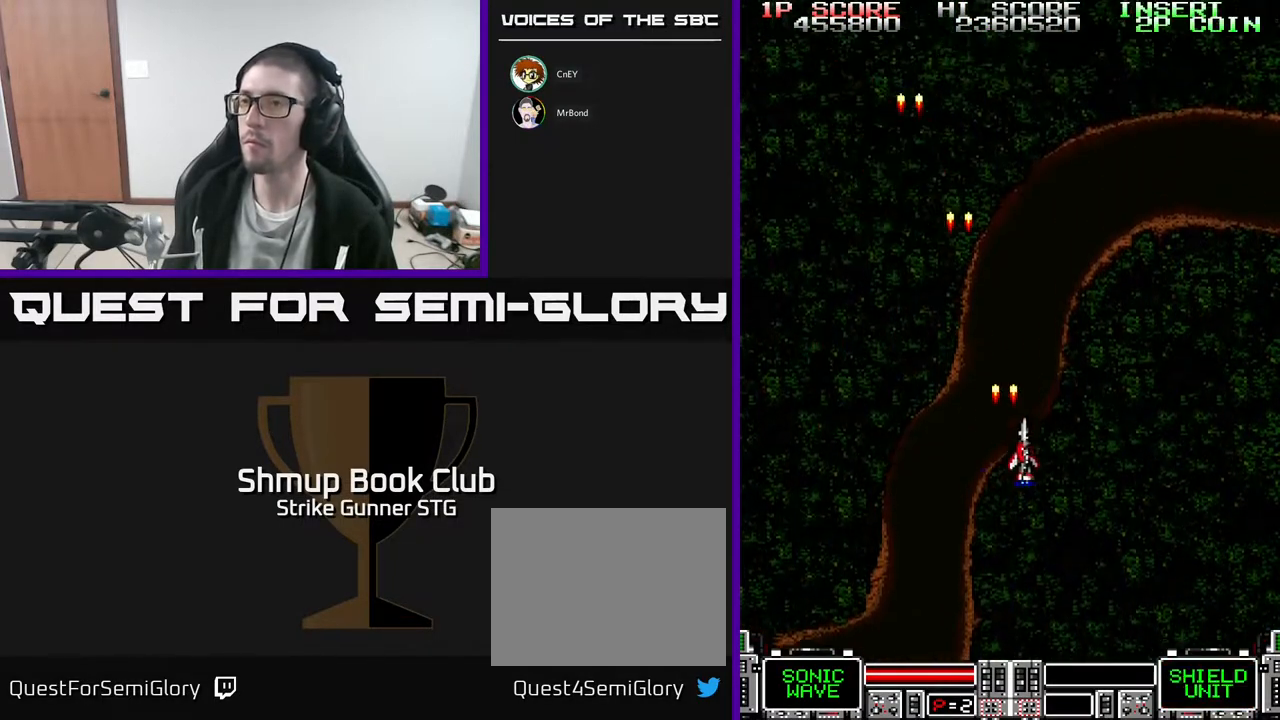
{"buttons": ["DPAD_LEFT"], "left_stick": "center", "right_stick": "center", "events": [[383, "DPAD_RIGHT", "up"], [433, "DPAD_LEFT", "down"]]}
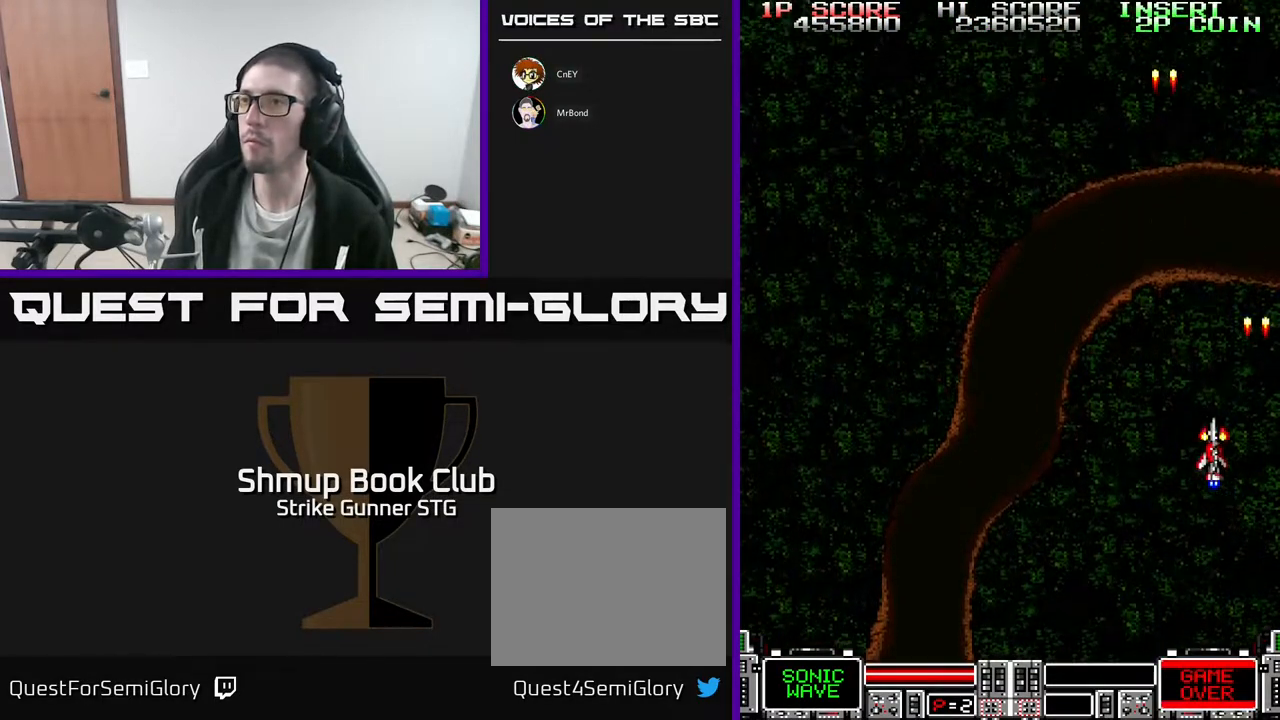
{"buttons": ["DPAD_UP", "DPAD_LEFT"], "left_stick": "center", "right_stick": "center", "events": [[467, "DPAD_UP", "down"]]}
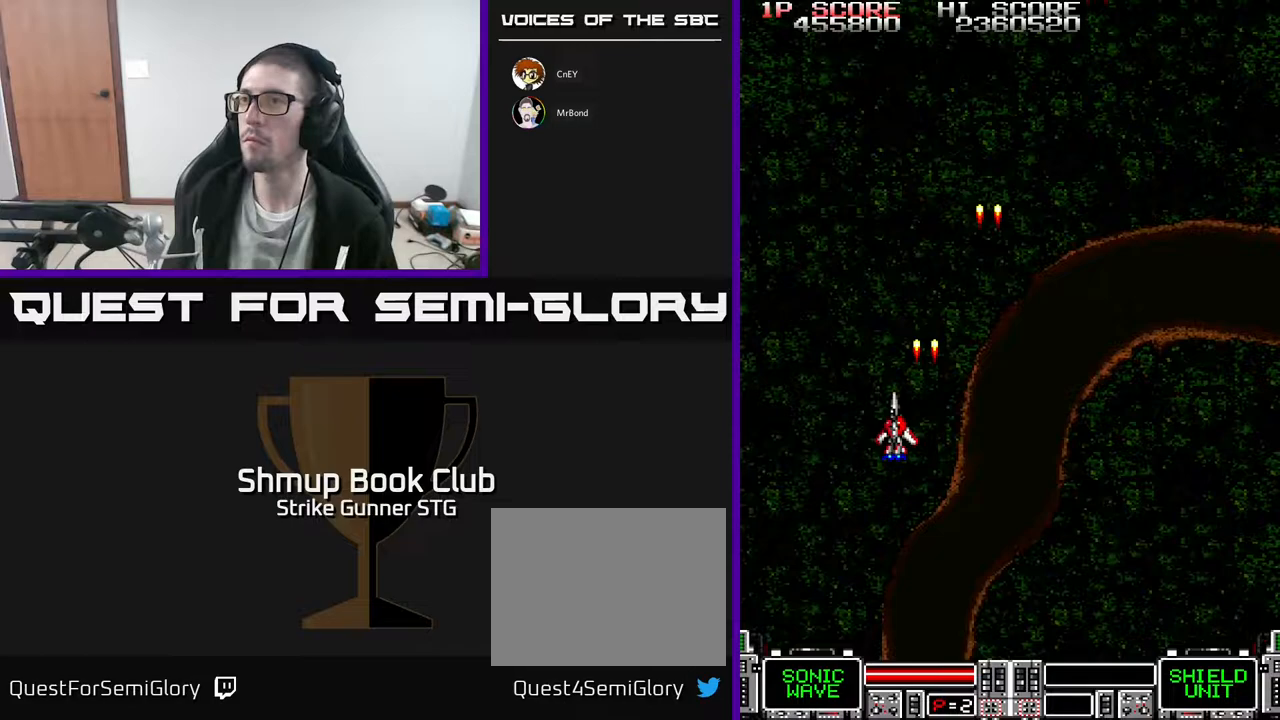
{"buttons": ["DPAD_RIGHT"], "left_stick": "center", "right_stick": "center", "events": [[50, "DPAD_LEFT", "up"], [117, "DPAD_UP", "up"], [133, "DPAD_RIGHT", "down"]]}
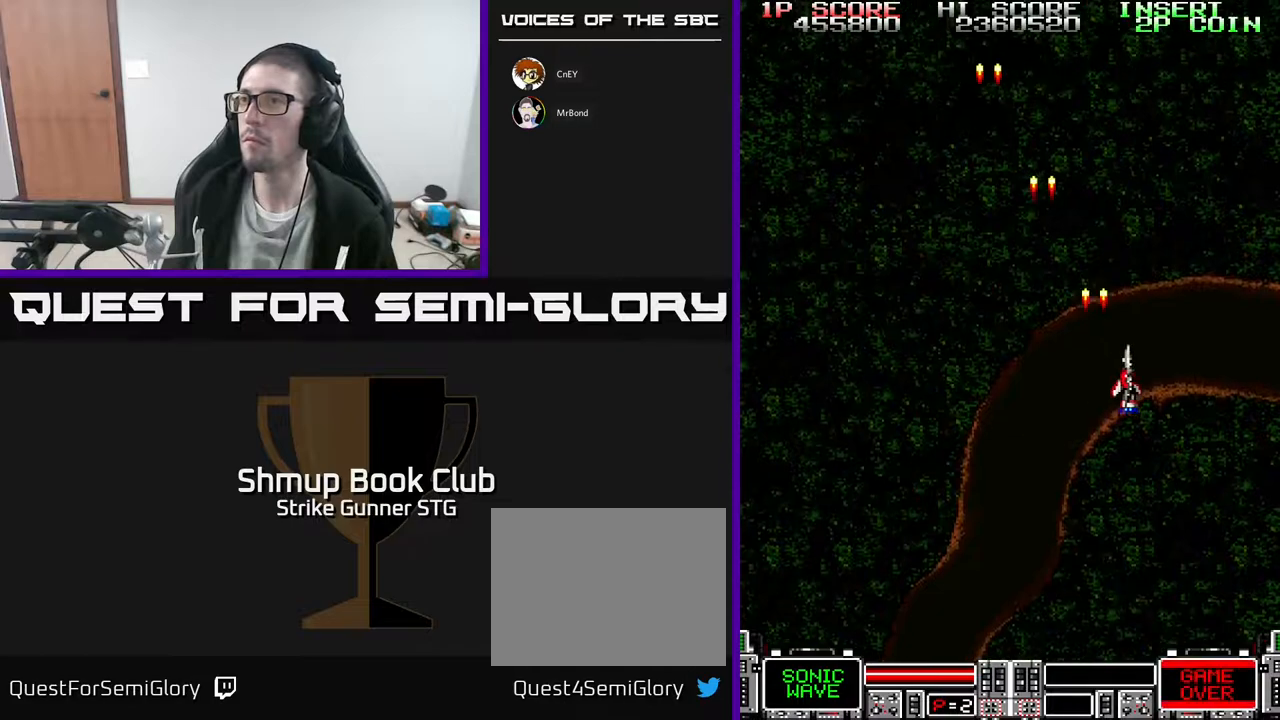
{"buttons": ["DPAD_LEFT"], "left_stick": "center", "right_stick": "center", "events": [[83, "DPAD_RIGHT", "up"], [133, "DPAD_LEFT", "down"]]}
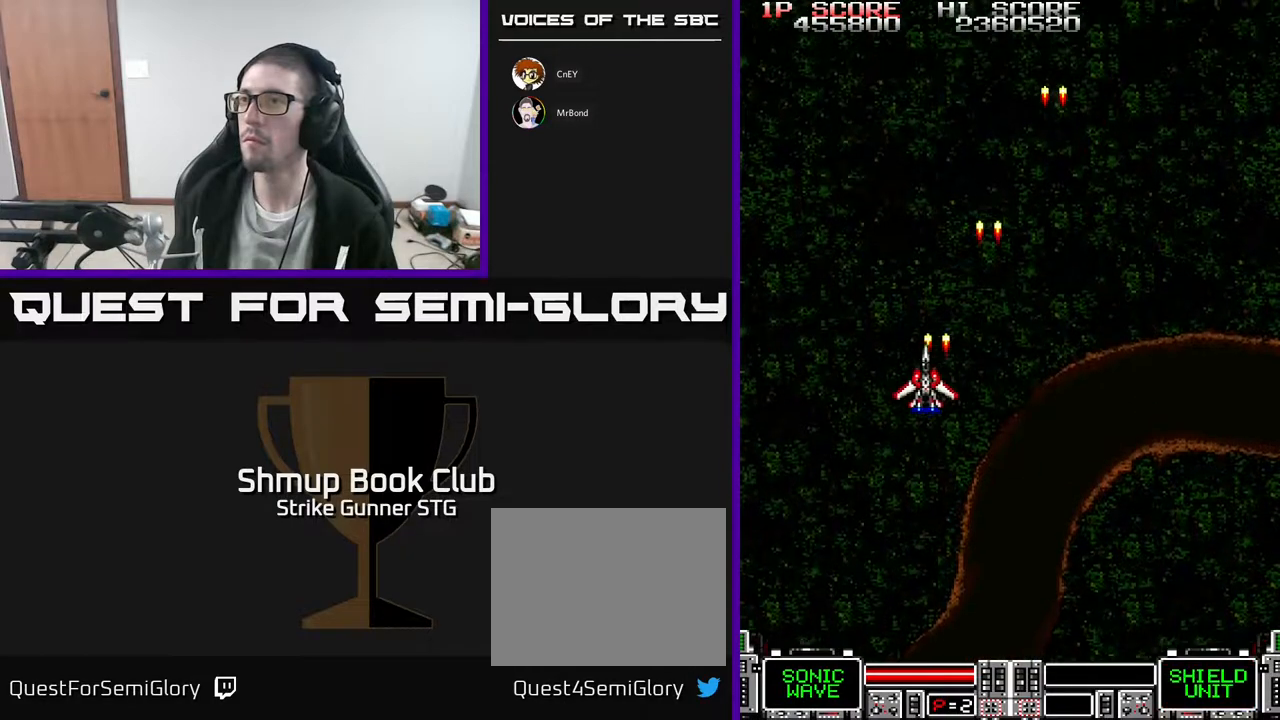
{"buttons": ["DPAD_RIGHT"], "left_stick": "center", "right_stick": "center", "events": [[133, "DPAD_LEFT", "up"], [183, "DPAD_RIGHT", "down"]]}
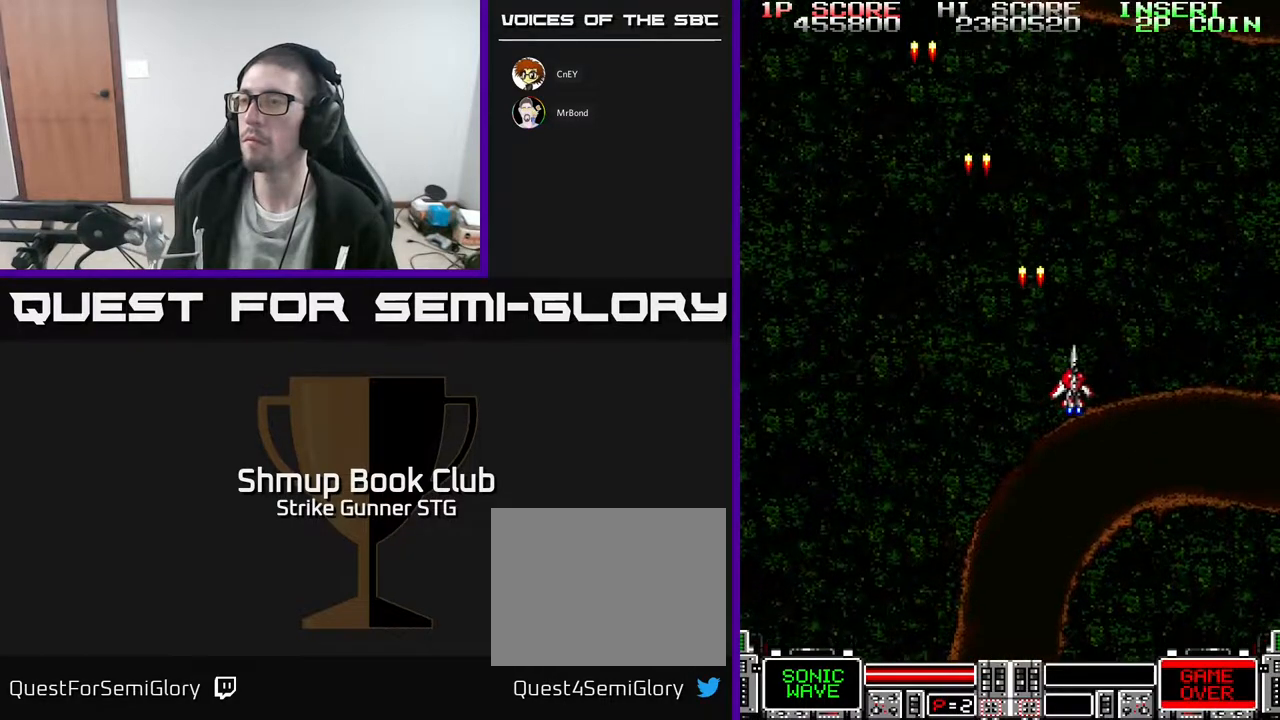
{"buttons": ["DPAD_LEFT"], "left_stick": "center", "right_stick": "center", "events": [[150, "DPAD_RIGHT", "up"], [200, "DPAD_LEFT", "down"]]}
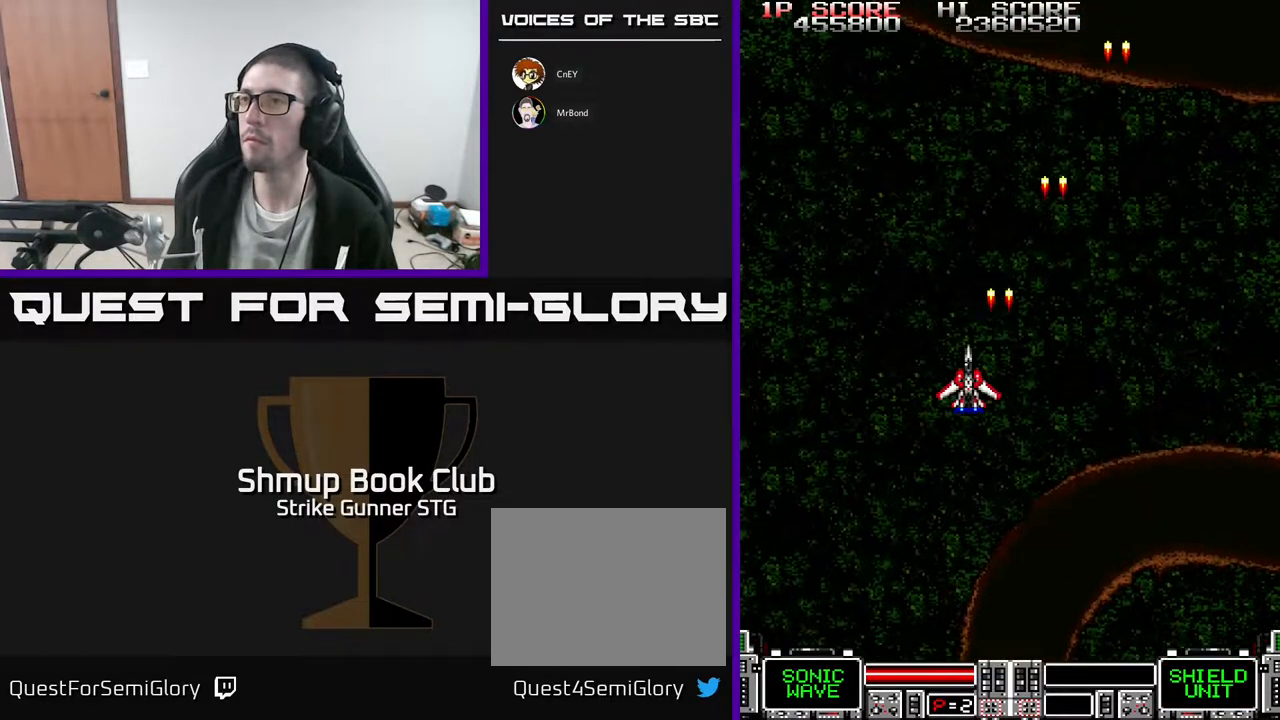
{"buttons": ["DPAD_RIGHT"], "left_stick": "center", "right_stick": "center", "events": [[167, "DPAD_LEFT", "up"], [200, "DPAD_RIGHT", "down"]]}